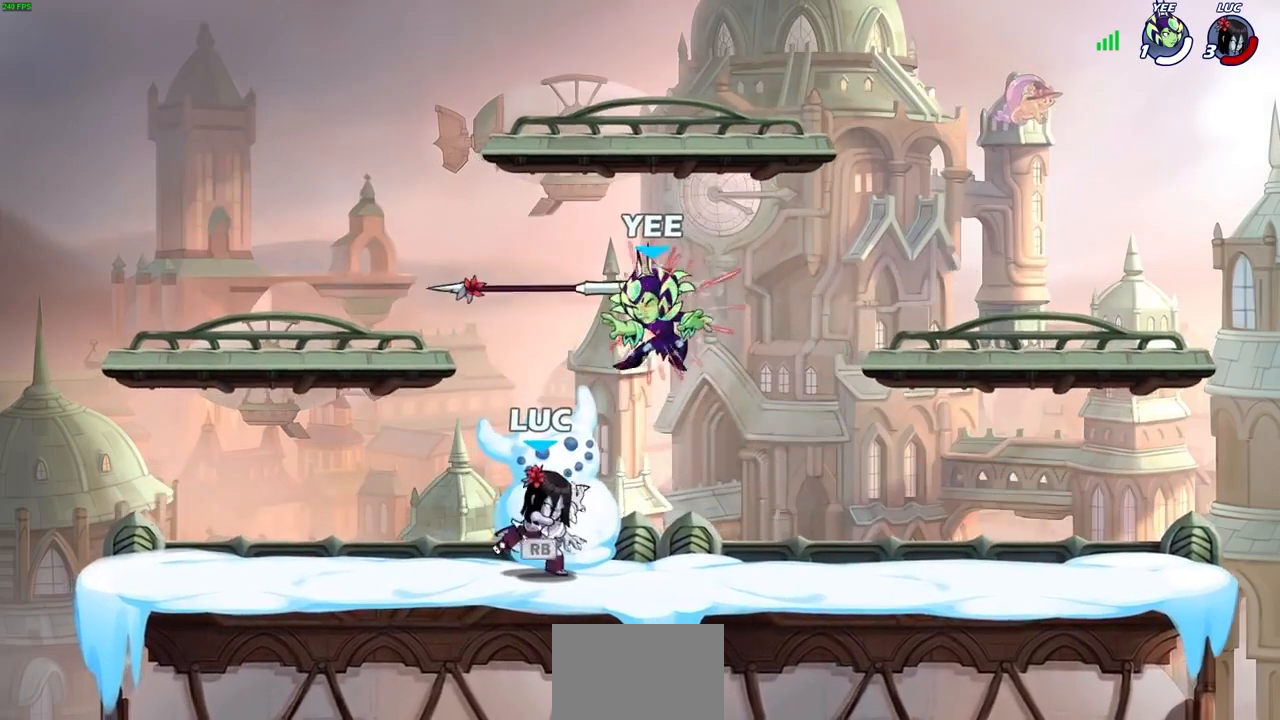
Gameplay with a controller (PlayStation layout); each line is a JSON object with the inputs held at the frame after it. "events" lists button and stick changes between this image and that frame as [ms after this image, input, new state], when the widget could be followed in between.
{"buttons": [], "left_stick": "center", "right_stick": "center", "events": [[67, "R1", "down"], [100, "SQUARE", "down"], [200, "R1", "up"], [267, "SQUARE", "up"], [333, "SQUARE", "down"], [433, "SQUARE", "up"]]}
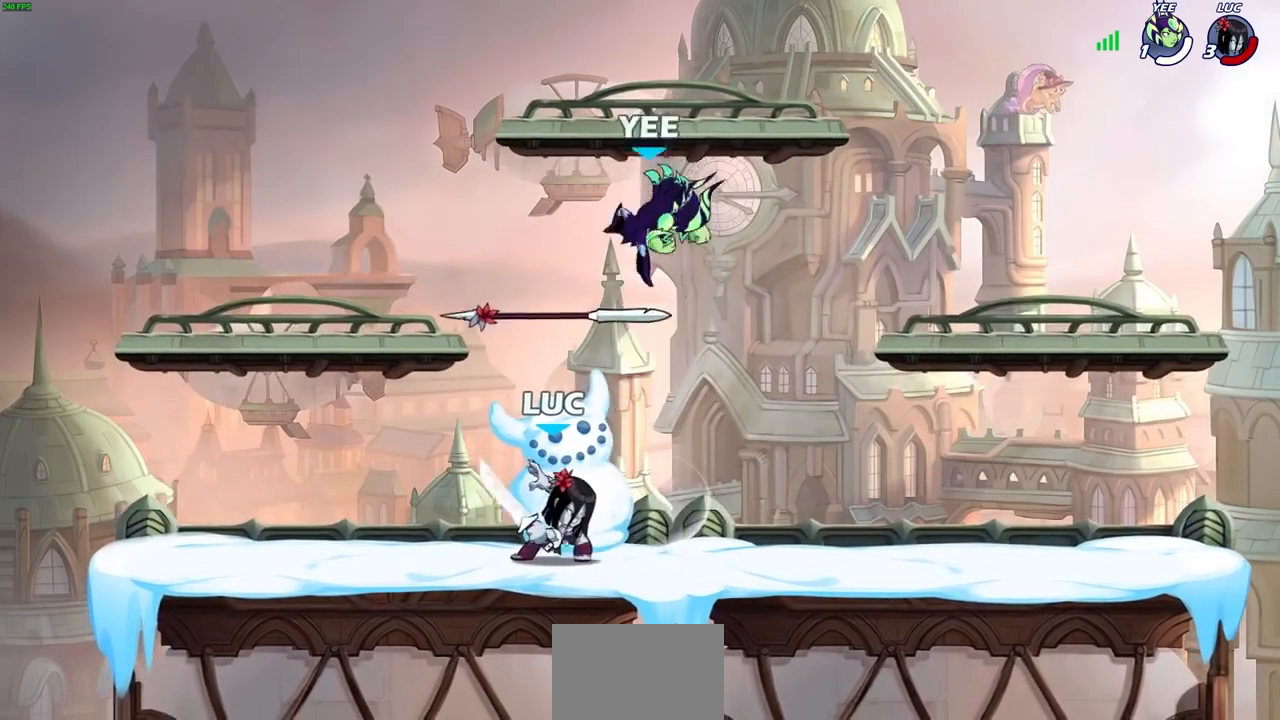
{"buttons": [], "left_stick": "center", "right_stick": "center", "events": [[33, "SQUARE", "down"], [100, "SQUARE", "up"], [233, "left_stick", "up"], [333, "CROSS", "down"], [333, "left_stick", "center"], [367, "SQUARE", "down"], [400, "CROSS", "up"], [400, "right_stick", "down-left"], [433, "SQUARE", "up"], [467, "right_stick", "center"]]}
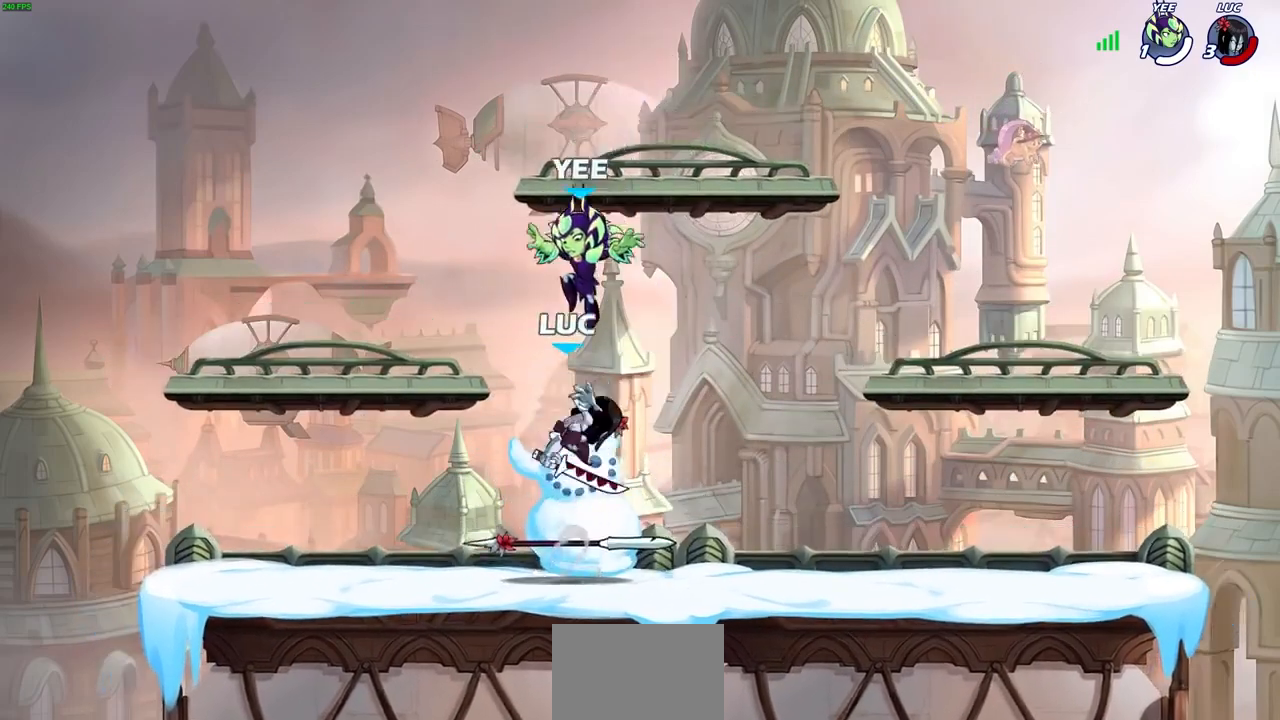
{"buttons": [], "left_stick": "center", "right_stick": "center", "events": [[300, "CROSS", "down"], [333, "CIRCLE", "down"], [333, "left_stick", "left"], [367, "CROSS", "up"], [400, "CIRCLE", "up"], [500, "left_stick", "center"]]}
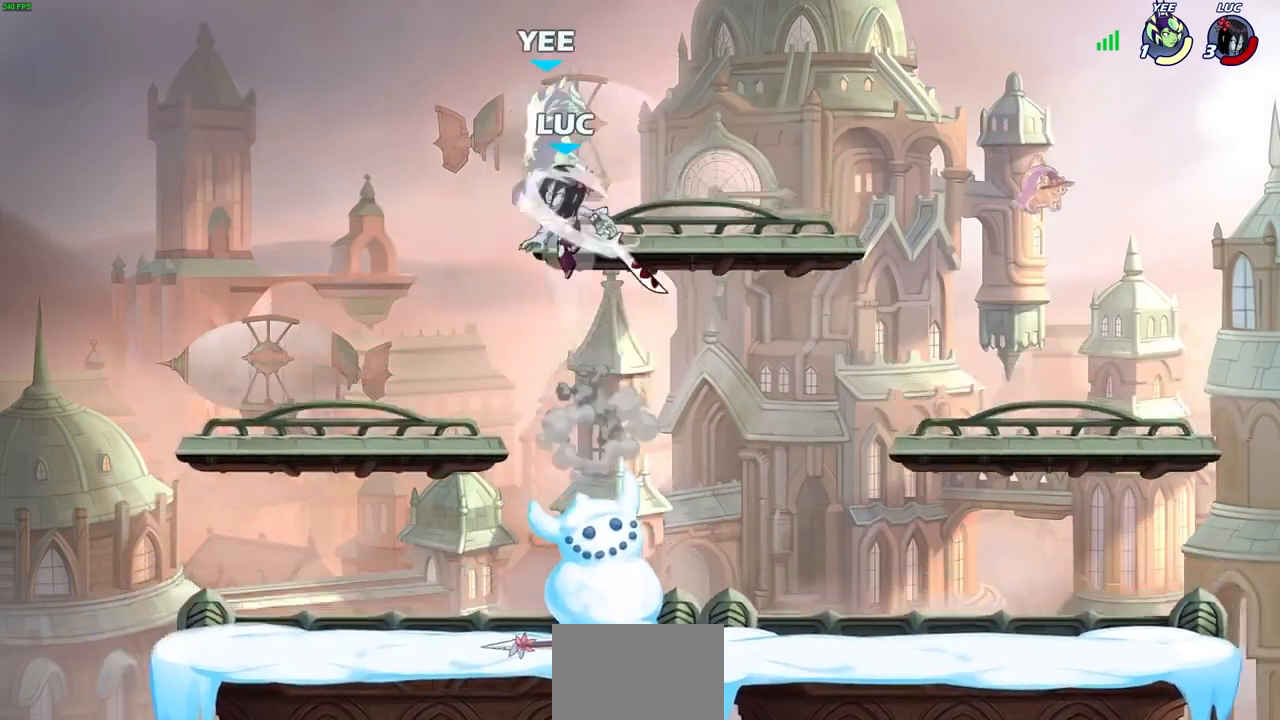
{"buttons": [], "left_stick": "center", "right_stick": "center", "events": []}
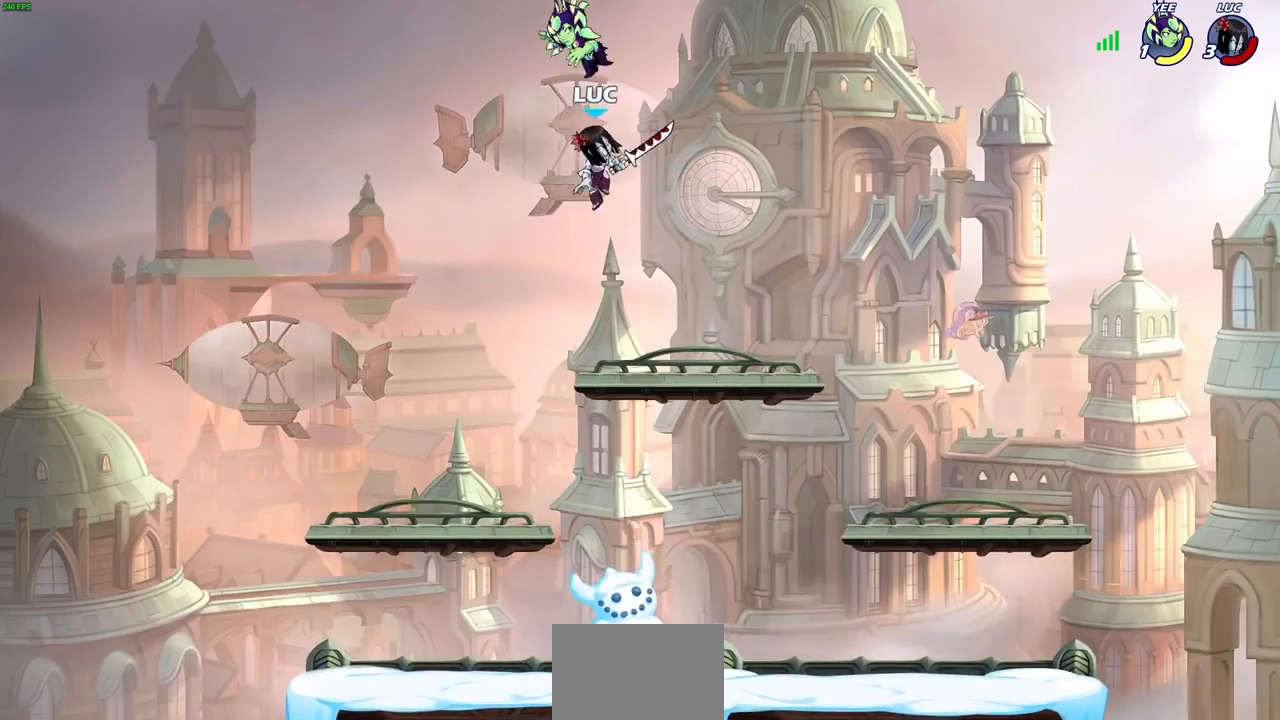
{"buttons": ["CIRCLE"], "left_stick": "down", "right_stick": "center", "events": [[233, "R2", "down"], [333, "left_stick", "down"], [367, "CIRCLE", "down"], [433, "R2", "up"]]}
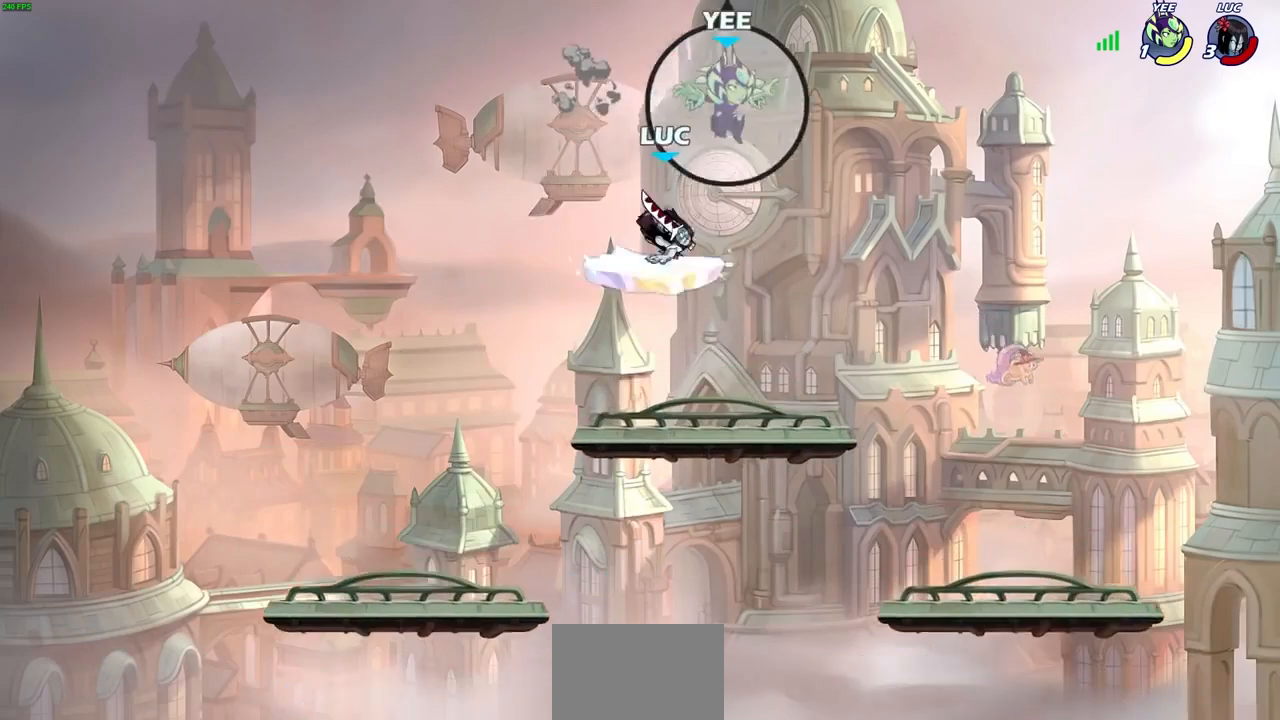
{"buttons": [], "left_stick": "center", "right_stick": "center", "events": [[467, "CIRCLE", "up"], [500, "left_stick", "center"]]}
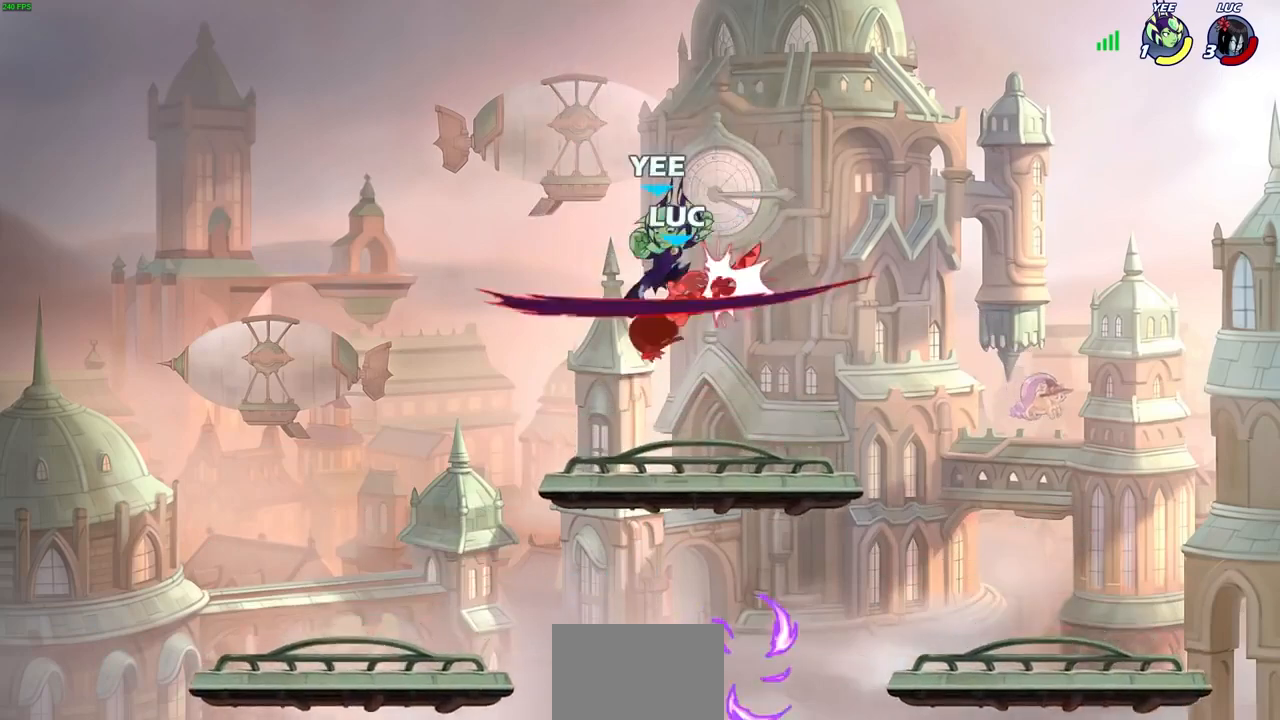
{"buttons": [], "left_stick": "down-right", "right_stick": "center", "events": [[400, "left_stick", "right"], [467, "left_stick", "down-right"]]}
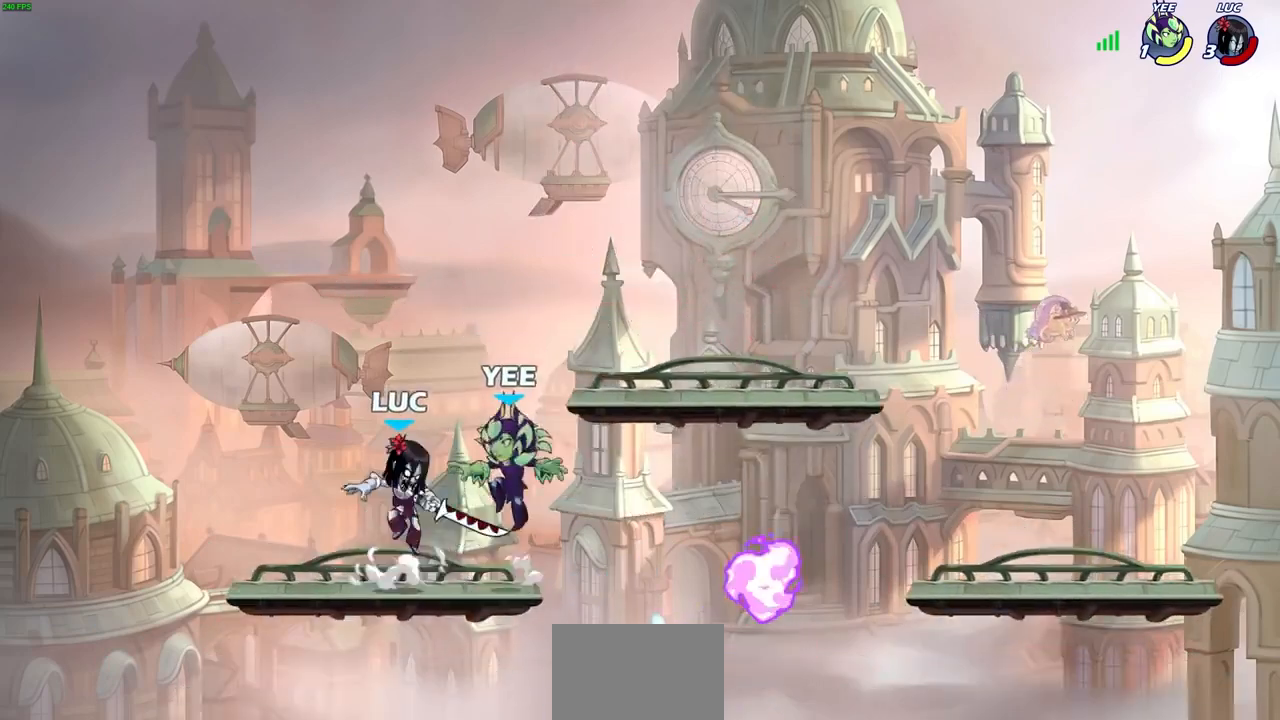
{"buttons": [], "left_stick": "right", "right_stick": "center", "events": [[67, "SQUARE", "down"], [67, "left_stick", "right"], [167, "SQUARE", "up"]]}
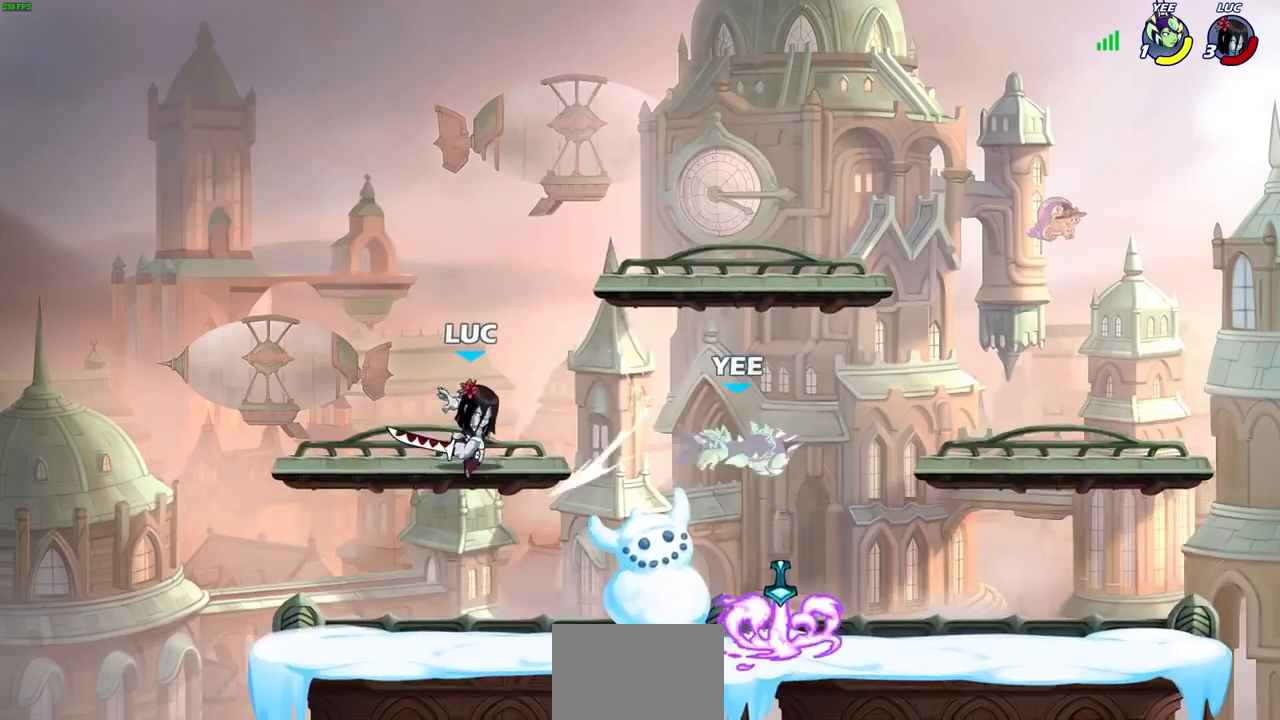
{"buttons": [], "left_stick": "center", "right_stick": "center", "events": [[33, "left_stick", "center"], [200, "left_stick", "right"], [267, "R1", "down"], [267, "R2", "down"], [300, "left_stick", "down-right"], [367, "R1", "up"], [367, "R2", "up"], [400, "left_stick", "center"]]}
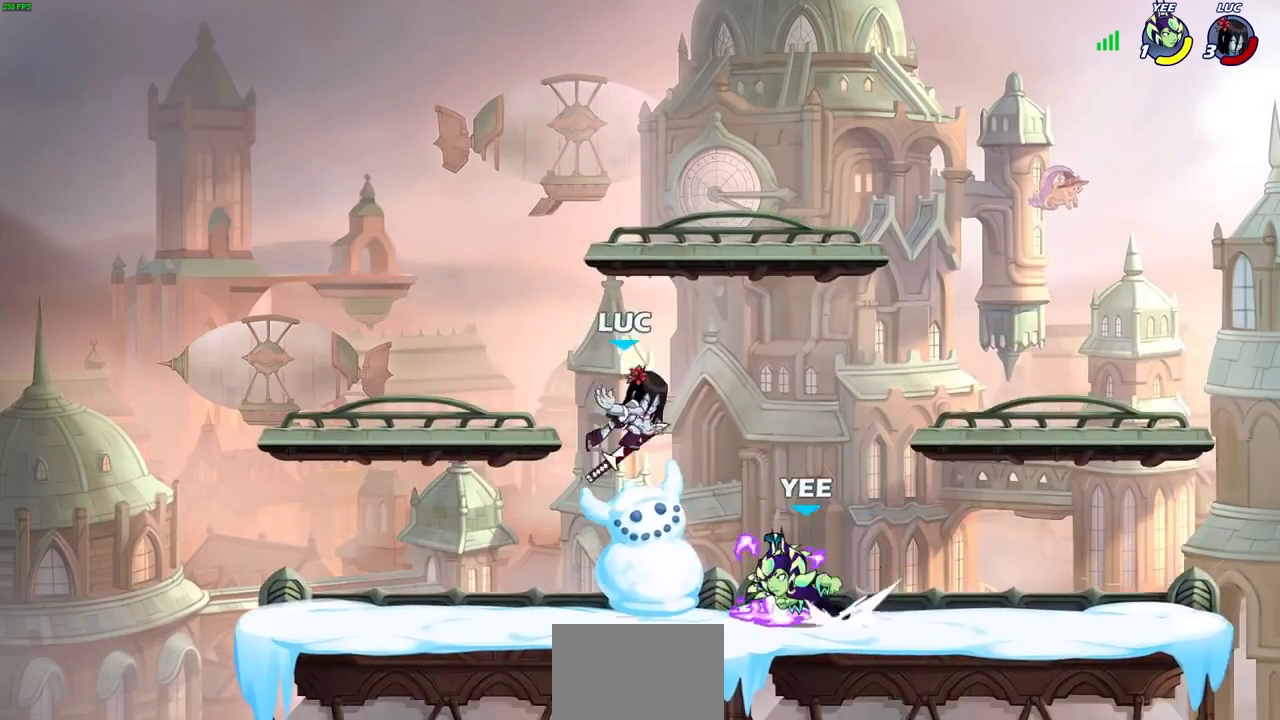
{"buttons": [], "left_stick": "center", "right_stick": "center", "events": [[267, "R1", "down"], [367, "SQUARE", "down"], [400, "R1", "up"], [433, "SQUARE", "up"]]}
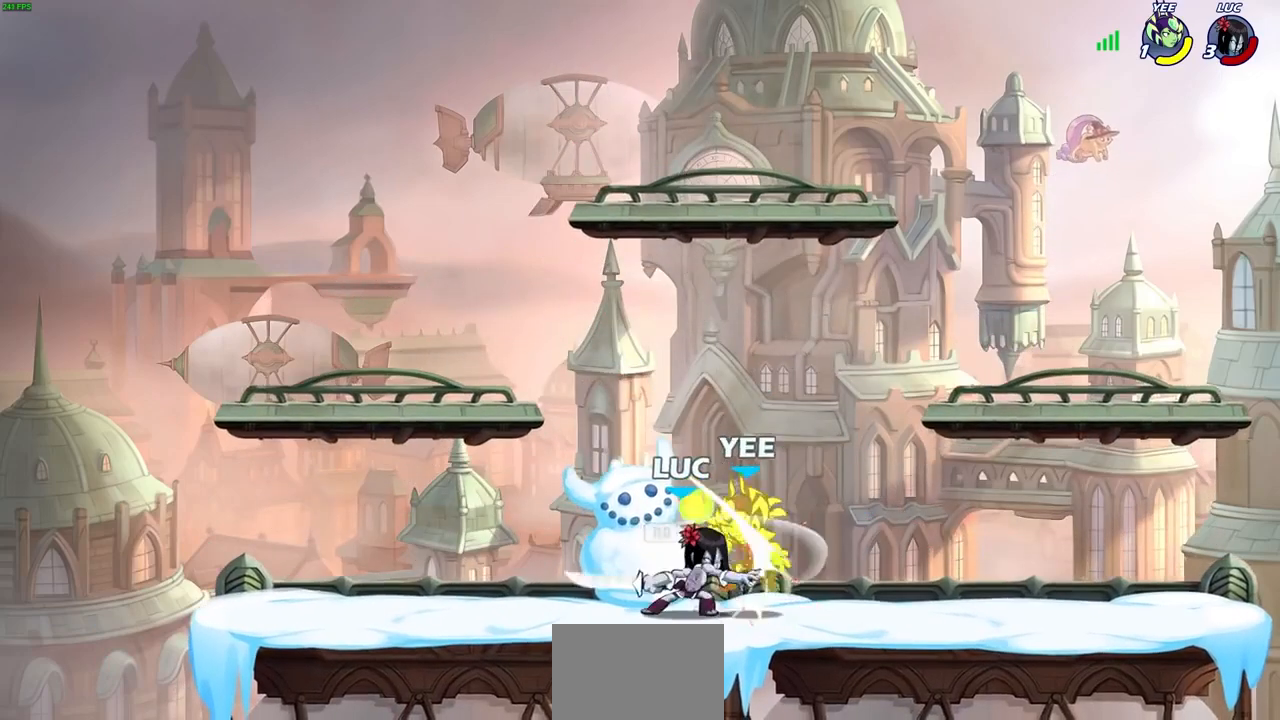
{"buttons": [], "left_stick": "center", "right_stick": "center", "events": [[33, "SQUARE", "down"], [133, "SQUARE", "up"], [200, "SQUARE", "down"], [300, "SQUARE", "up"], [367, "SQUARE", "down"], [500, "SQUARE", "up"]]}
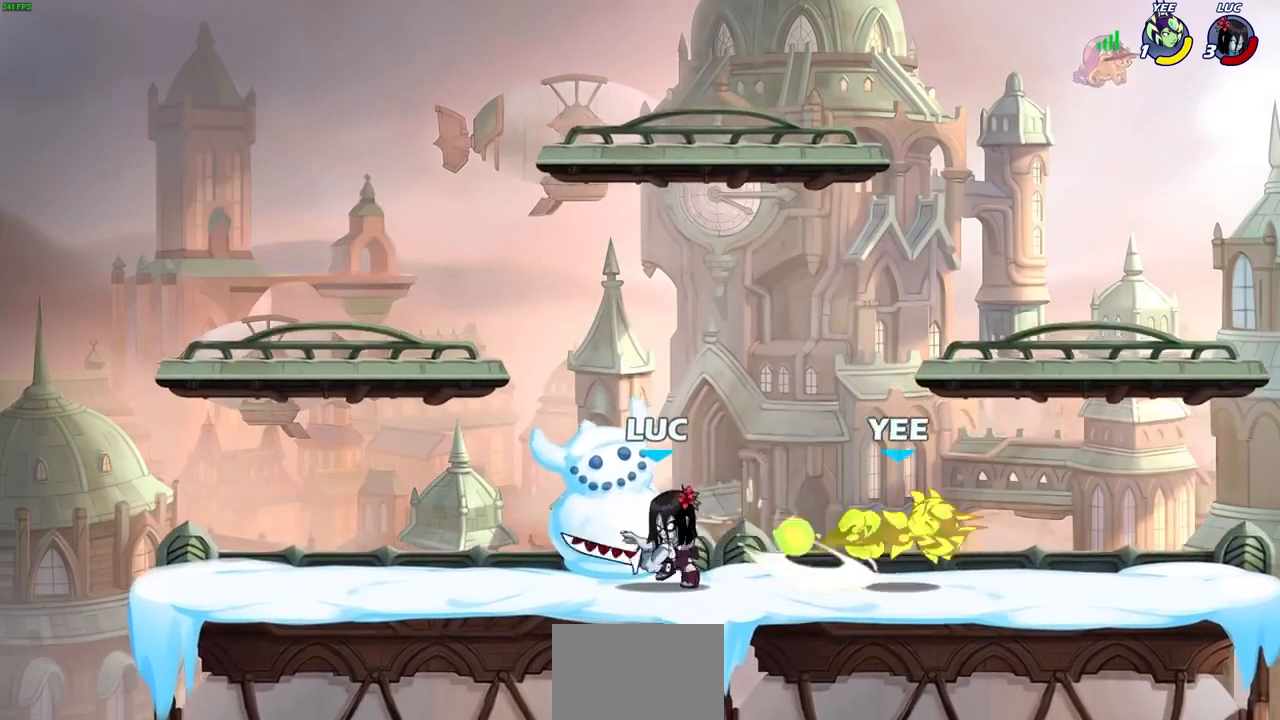
{"buttons": [], "left_stick": "right", "right_stick": "center", "events": [[33, "left_stick", "right"], [167, "R2", "down"], [200, "SQUARE", "down"], [300, "R2", "up"], [300, "SQUARE", "up"]]}
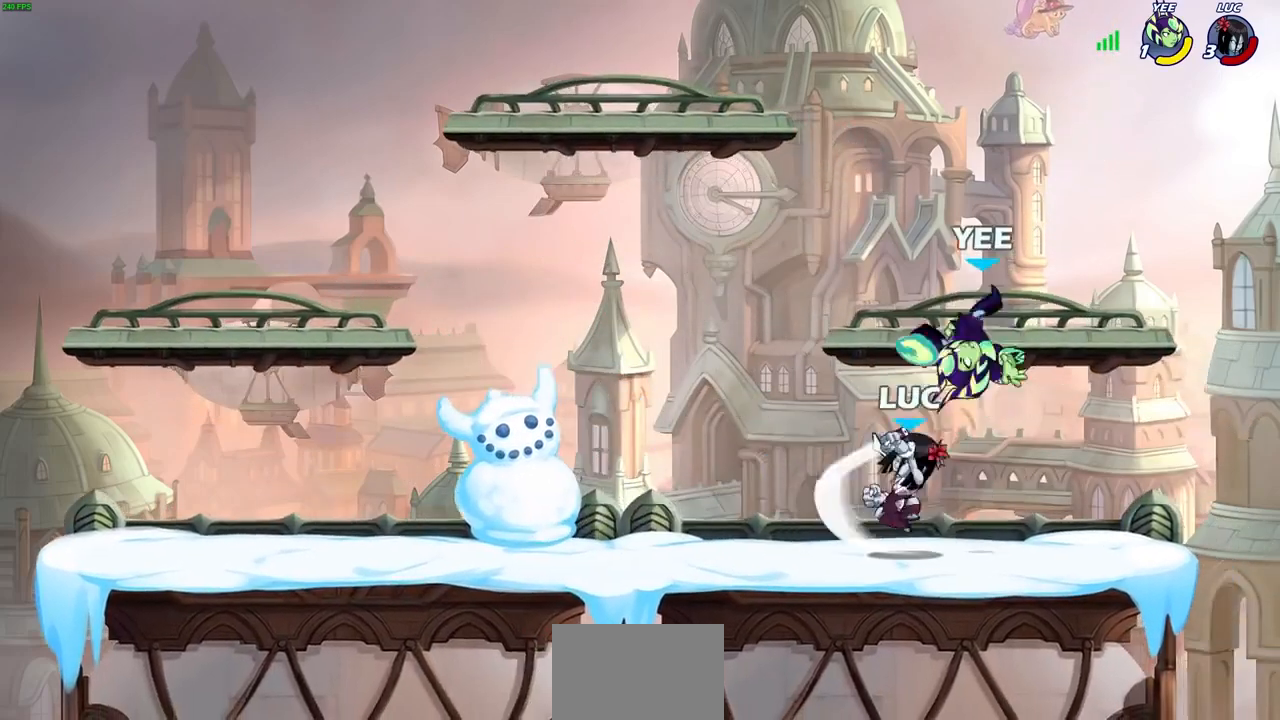
{"buttons": [], "left_stick": "center", "right_stick": "center", "events": [[300, "left_stick", "left"], [467, "left_stick", "center"]]}
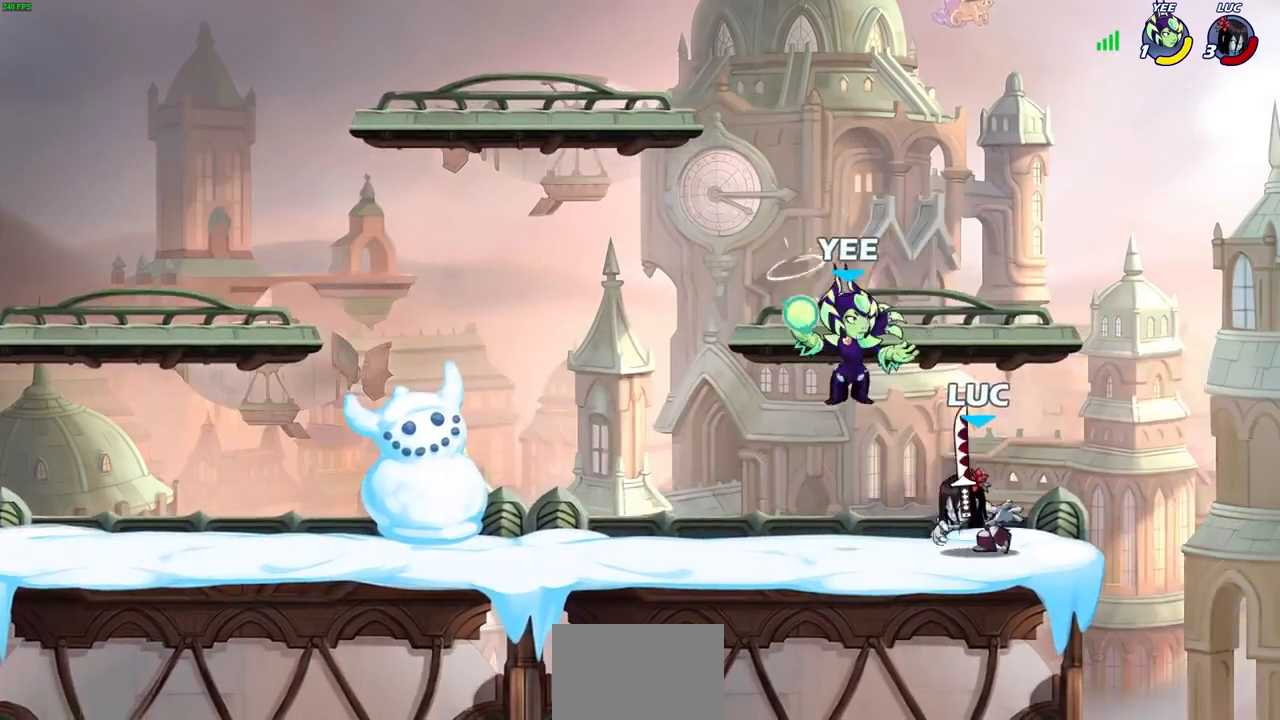
{"buttons": [], "left_stick": "center", "right_stick": "center", "events": [[233, "SQUARE", "down"], [333, "SQUARE", "up"], [433, "SQUARE", "down"], [500, "SQUARE", "up"]]}
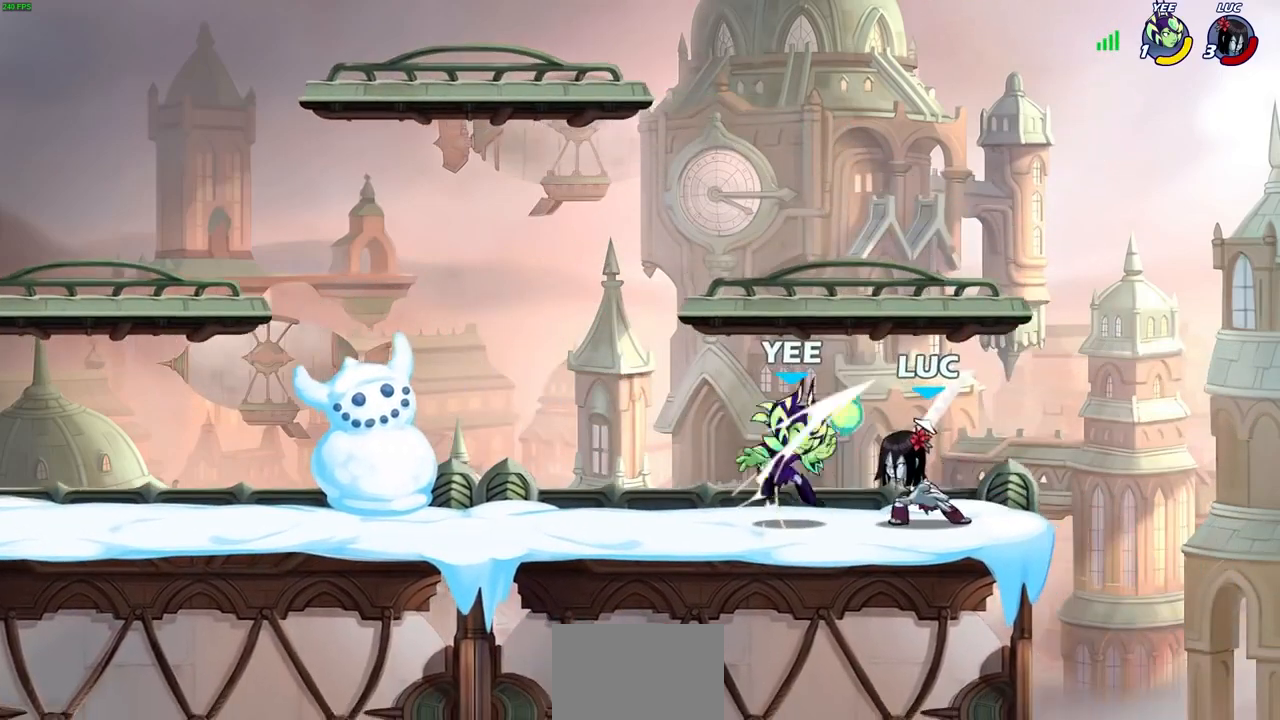
{"buttons": [], "left_stick": "center", "right_stick": "center", "events": [[100, "SQUARE", "down"], [200, "SQUARE", "up"], [267, "SQUARE", "down"], [433, "SQUARE", "up"]]}
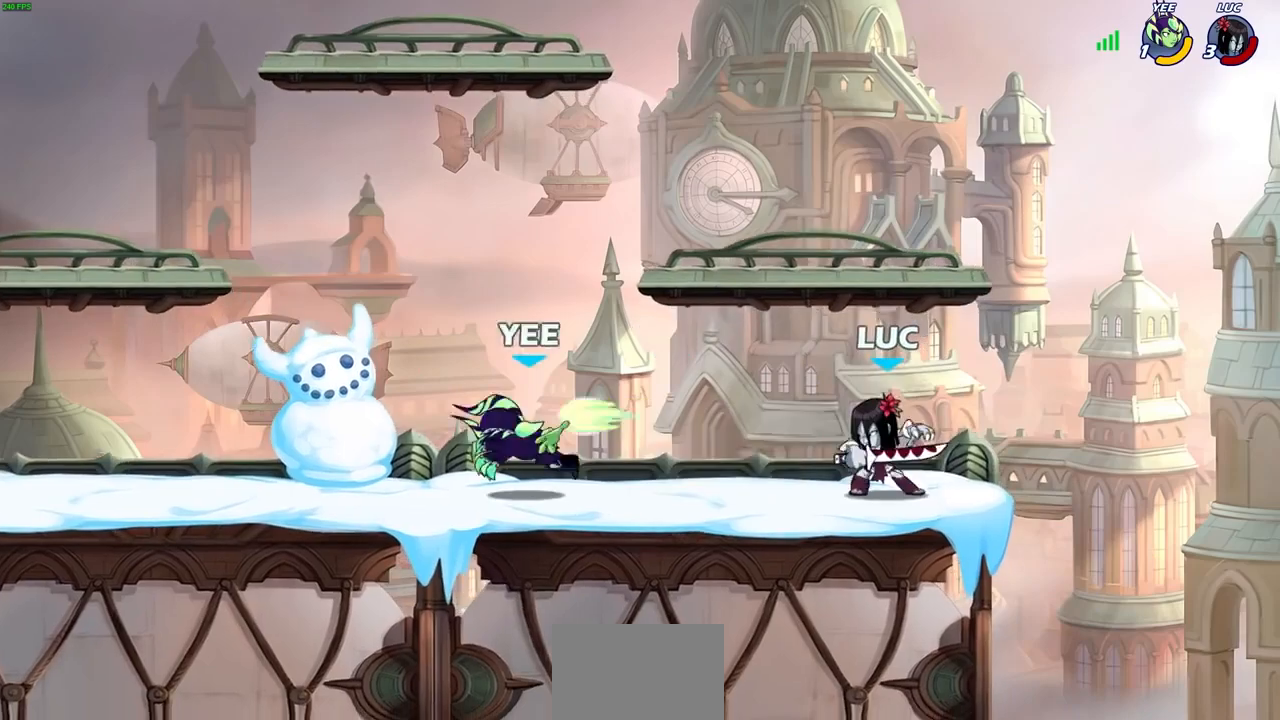
{"buttons": [], "left_stick": "center", "right_stick": "center", "events": []}
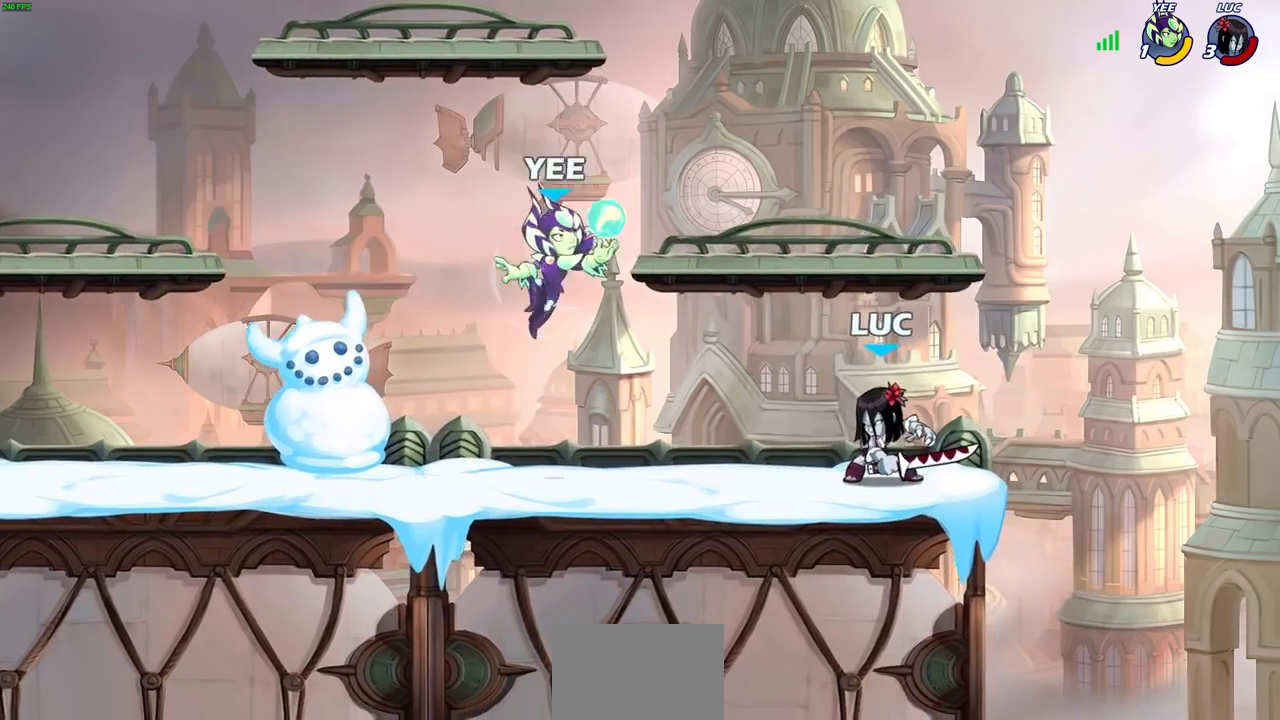
{"buttons": [], "left_stick": "center", "right_stick": "center", "events": [[133, "R2", "down"], [133, "left_stick", "down"], [167, "CIRCLE", "down"], [267, "R2", "up"], [267, "left_stick", "center"], [500, "CIRCLE", "up"]]}
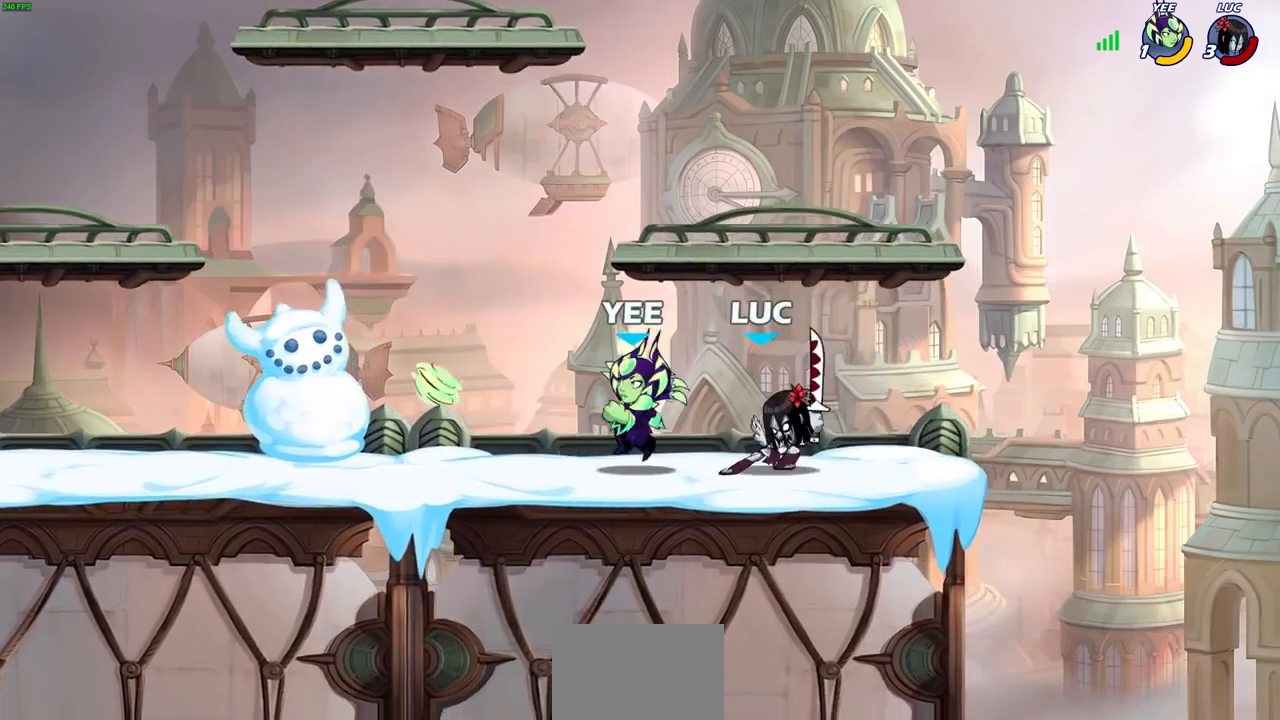
{"buttons": [], "left_stick": "center", "right_stick": "center", "events": []}
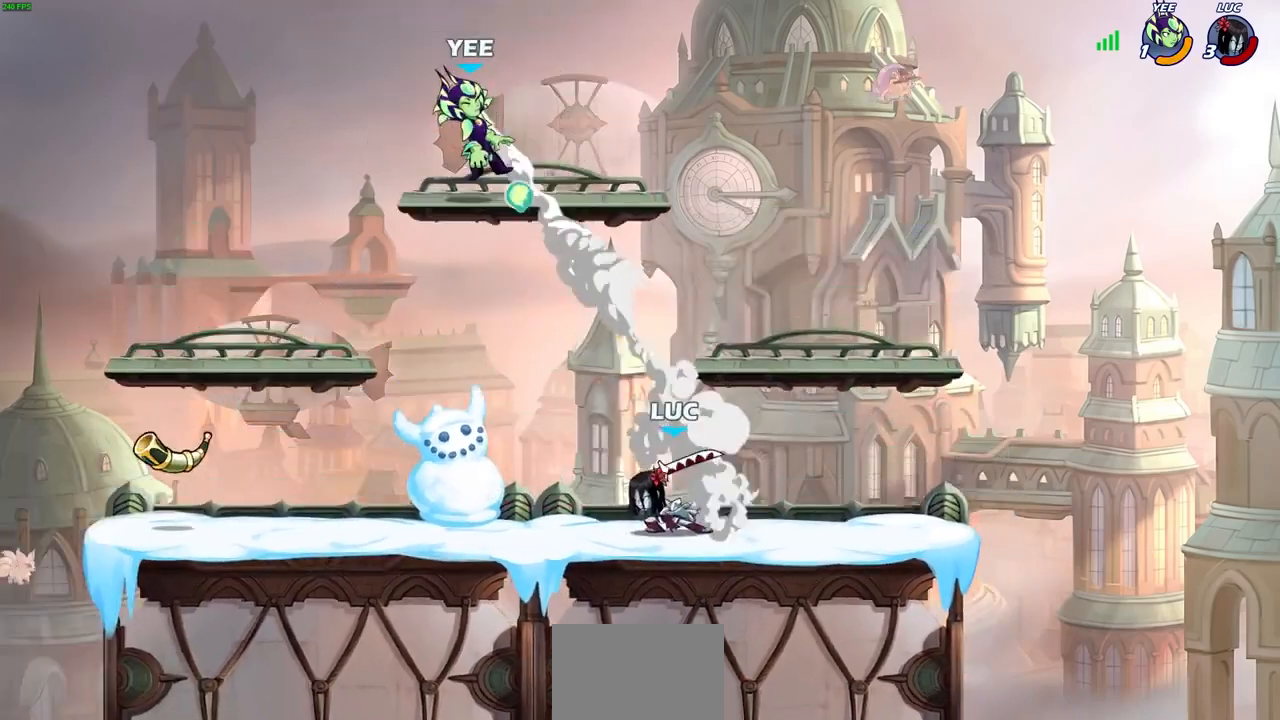
{"buttons": [], "left_stick": "down-left", "right_stick": "center", "events": [[67, "left_stick", "left"], [133, "CROSS", "down"], [233, "CROSS", "up"], [367, "left_stick", "down-left"]]}
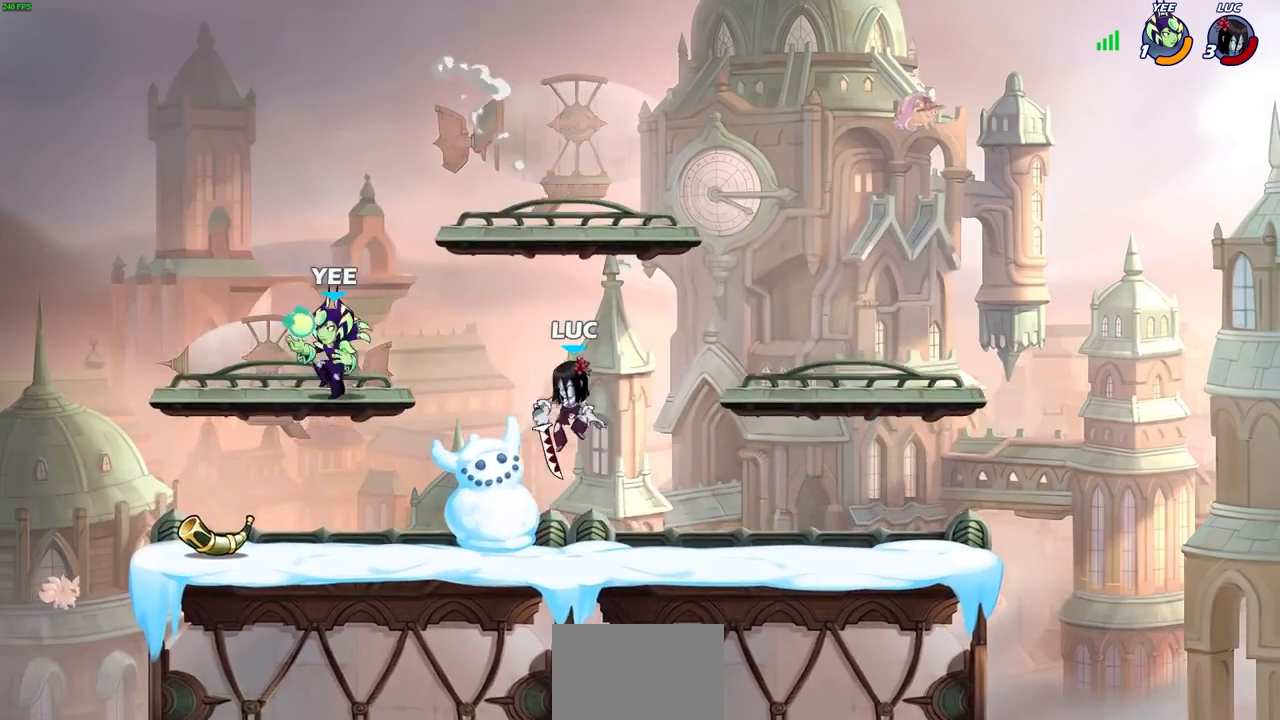
{"buttons": [], "left_stick": "left", "right_stick": "center", "events": [[100, "CIRCLE", "down"], [100, "left_stick", "up-left"], [167, "CIRCLE", "up"], [300, "left_stick", "left"]]}
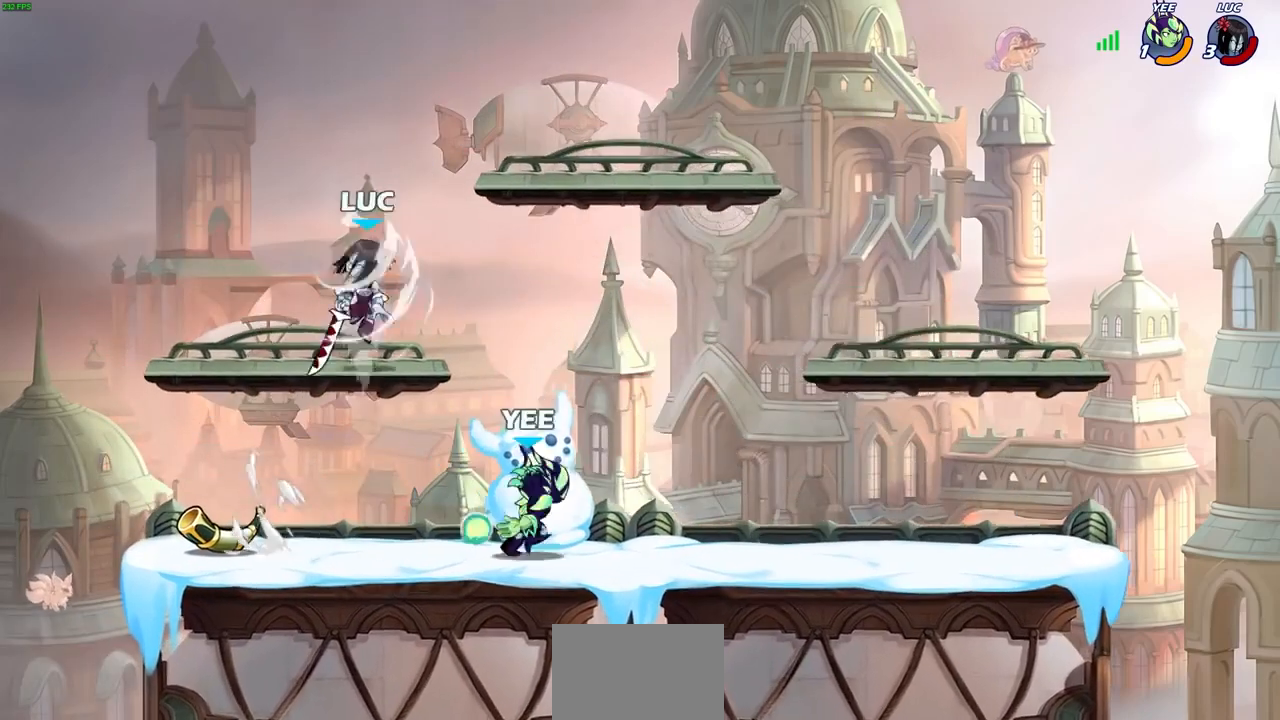
{"buttons": [], "left_stick": "right", "right_stick": "center", "events": [[67, "left_stick", "center"], [300, "left_stick", "down-right"], [467, "left_stick", "right"]]}
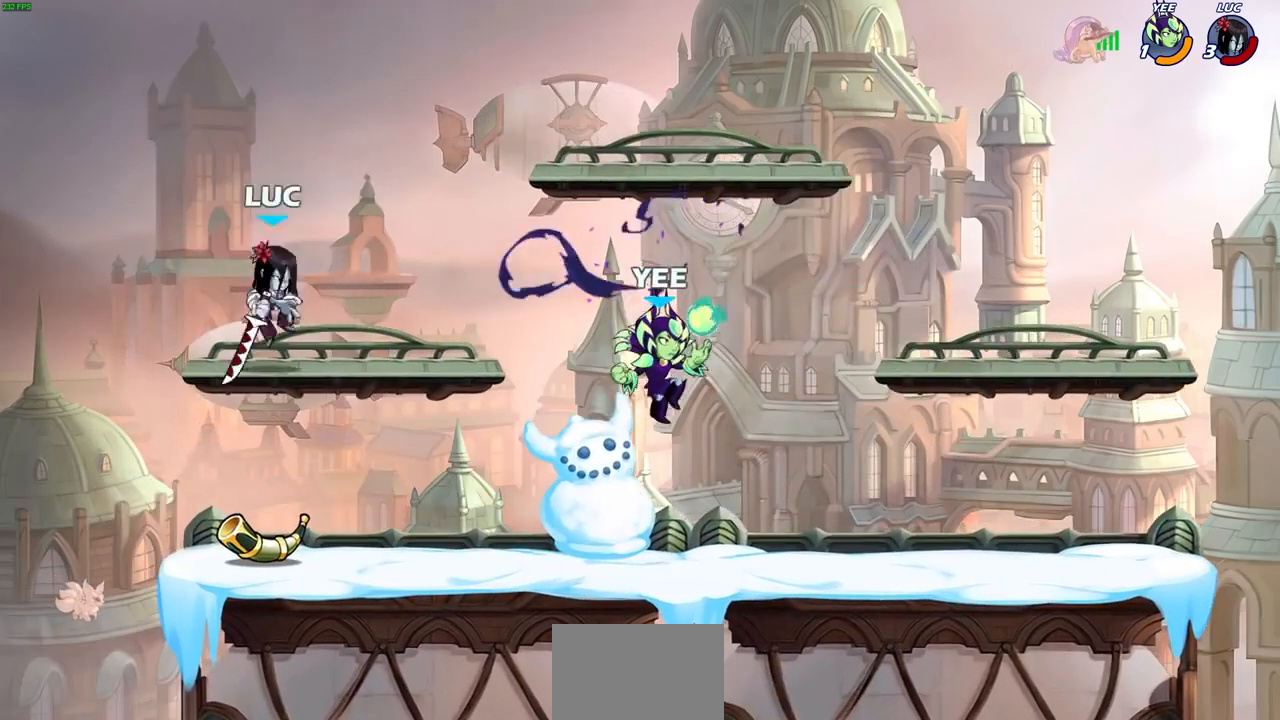
{"buttons": [], "left_stick": "center", "right_stick": "center", "events": [[67, "left_stick", "center"], [200, "left_stick", "right"], [233, "R1", "down"], [300, "left_stick", "center"], [333, "R1", "up"]]}
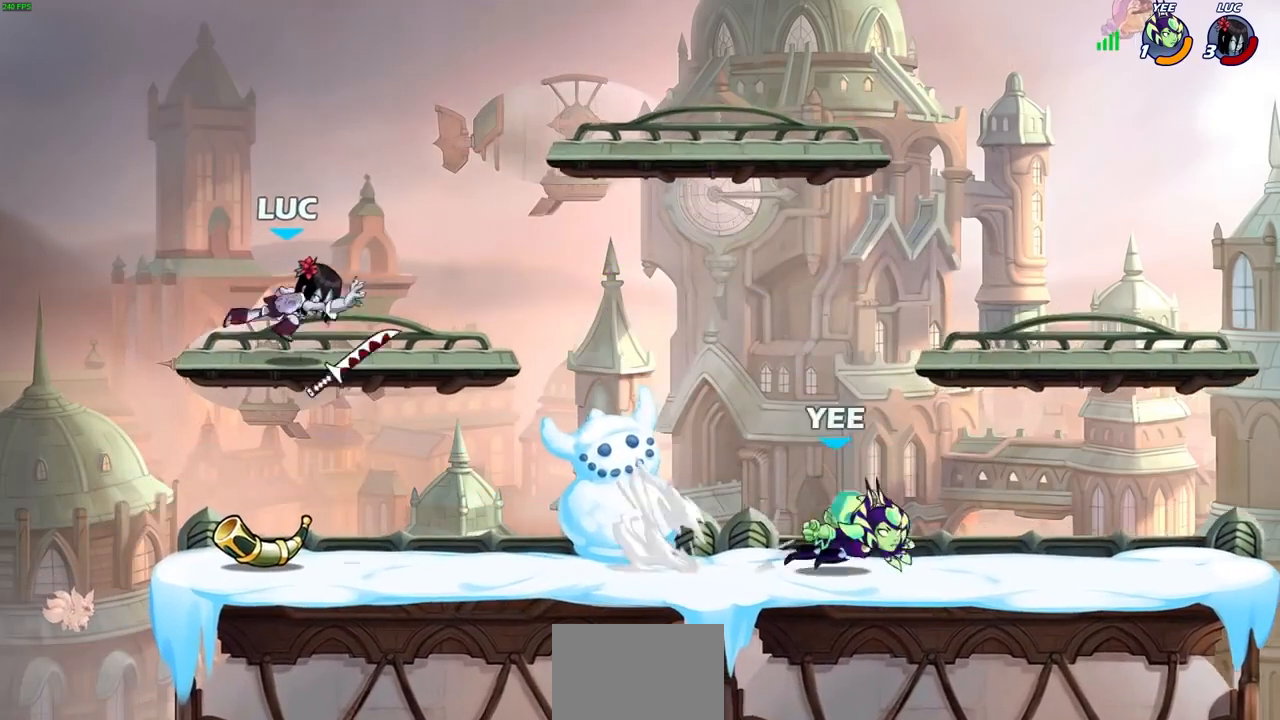
{"buttons": [], "left_stick": "down-left", "right_stick": "center", "events": [[233, "left_stick", "down"], [433, "left_stick", "down-left"]]}
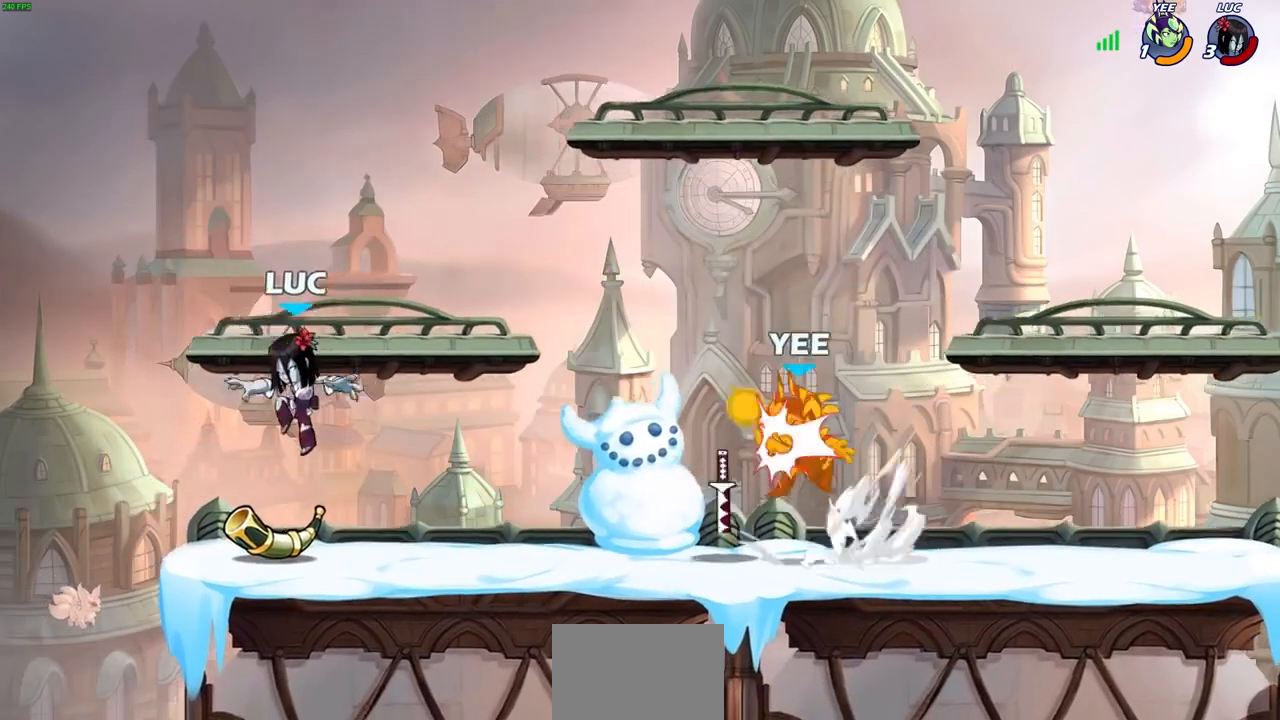
{"buttons": [], "left_stick": "center", "right_stick": "center", "events": [[33, "left_stick", "left"], [100, "R1", "down"], [167, "left_stick", "right"], [200, "R1", "up"], [267, "left_stick", "center"], [333, "SQUARE", "down"], [467, "SQUARE", "up"]]}
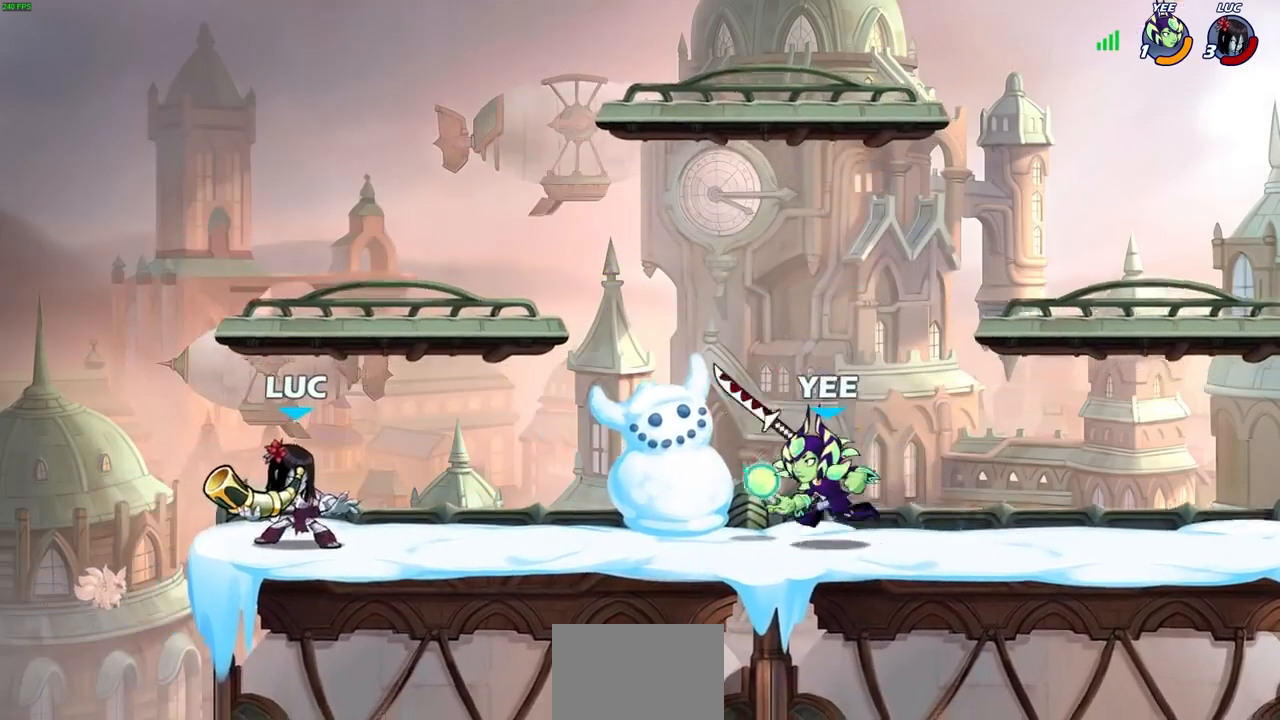
{"buttons": ["SQUARE"], "left_stick": "center", "right_stick": "center", "events": [[167, "SQUARE", "down"], [267, "SQUARE", "up"], [467, "SQUARE", "down"]]}
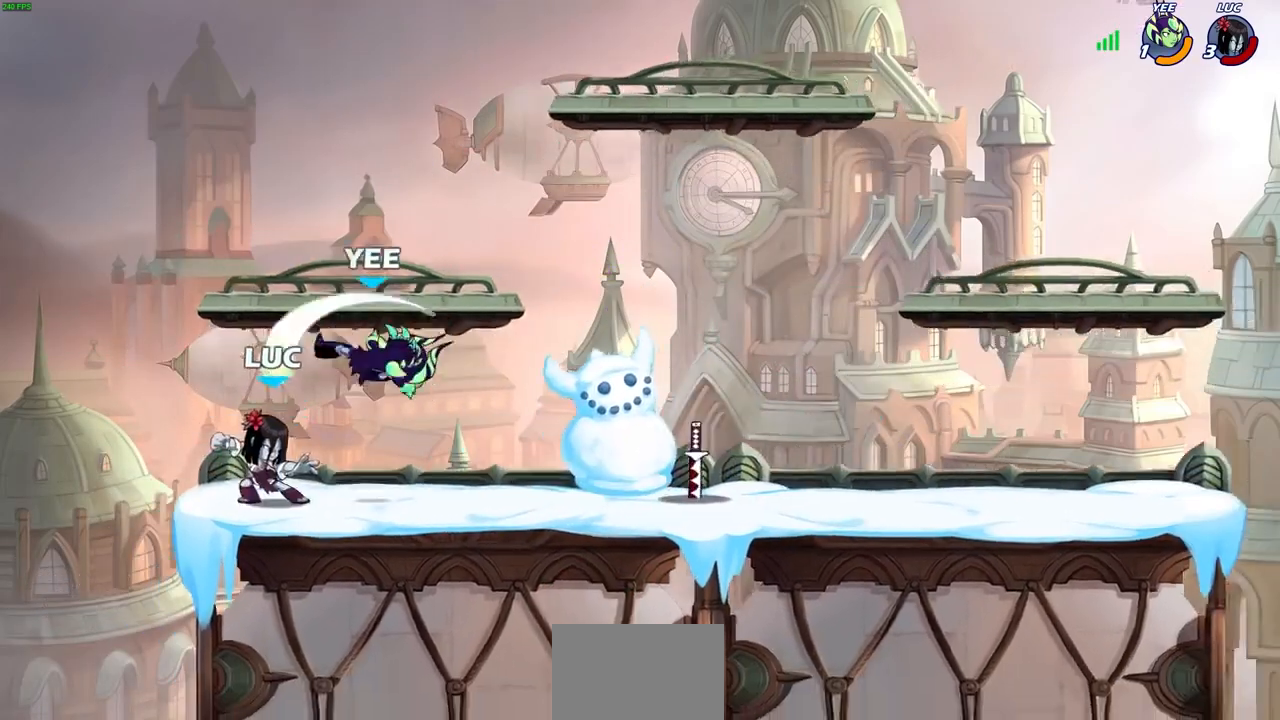
{"buttons": [], "left_stick": "right", "right_stick": "center", "events": [[67, "SQUARE", "up"], [167, "SQUARE", "down"], [267, "SQUARE", "up"], [433, "left_stick", "right"]]}
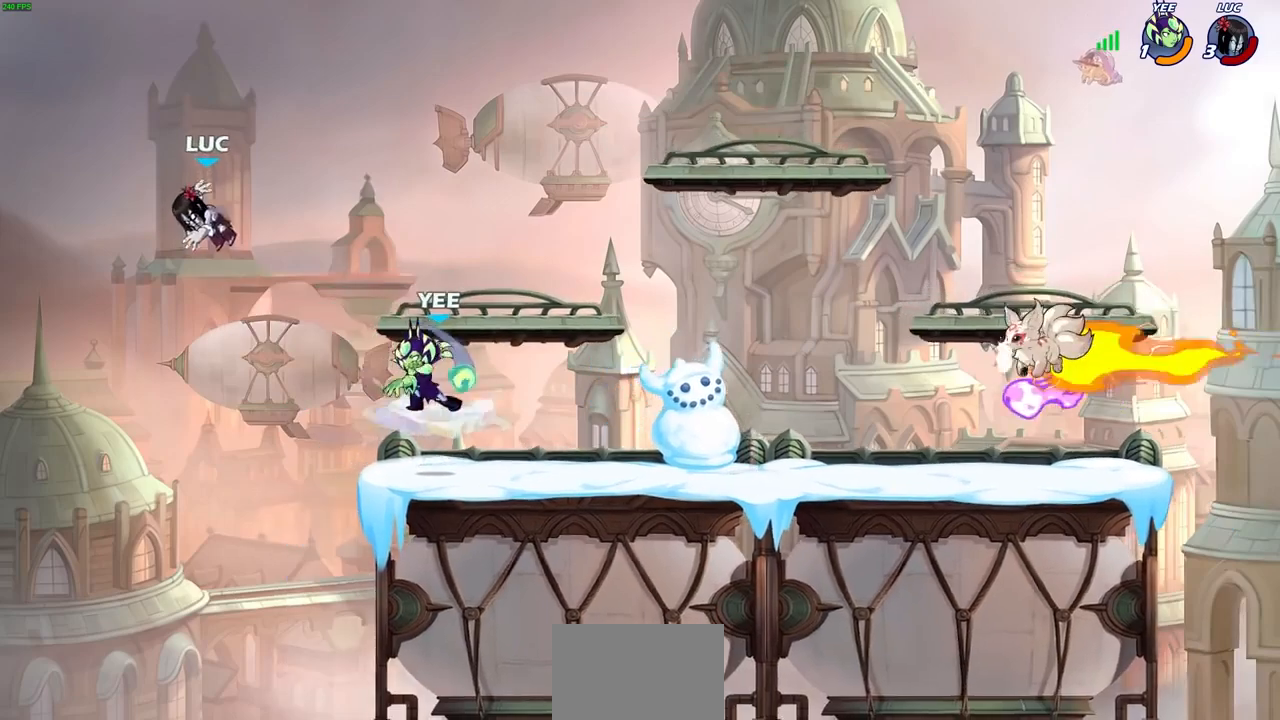
{"buttons": ["SQUARE"], "left_stick": "down", "right_stick": "center", "events": [[33, "R2", "down"], [333, "R2", "up"], [367, "left_stick", "down"], [400, "SQUARE", "down"]]}
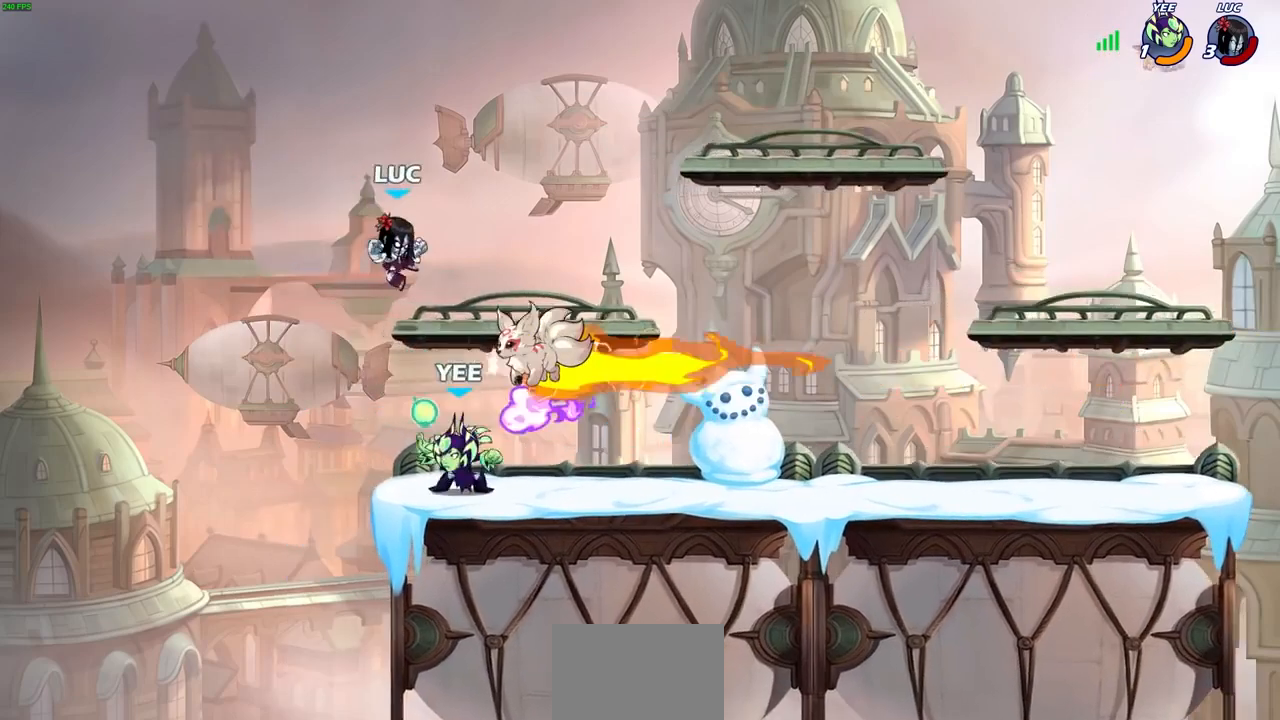
{"buttons": [], "left_stick": "left", "right_stick": "center", "events": [[33, "SQUARE", "up"], [233, "left_stick", "center"], [433, "left_stick", "left"]]}